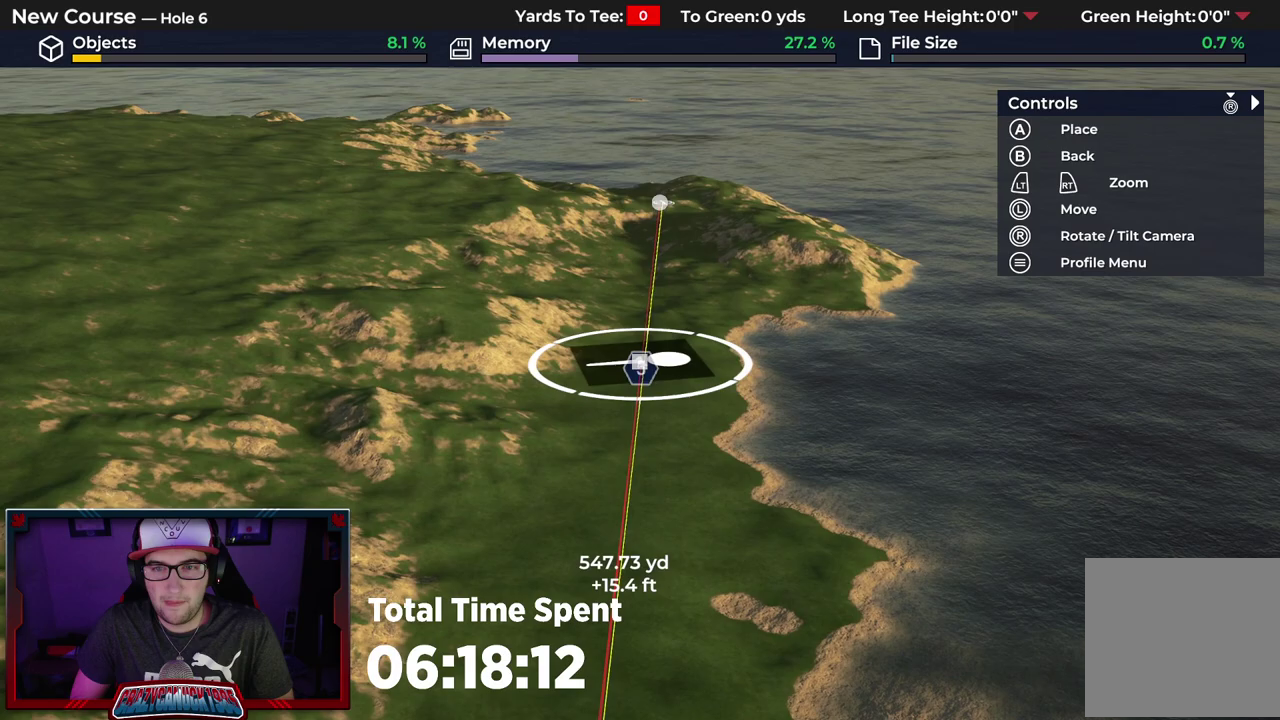
Gameplay with a controller (Xbox layout); each line is a JSON object with the inputs held at the frame after it (dt_ms = milliseconds from this image to that frame). "events" lists button and stick changes between this image and that frame as [ms after this image, input, new state], when the widget could be followed in between.
{"dt_ms": 500, "buttons": [], "left_stick": "center", "right_stick": "center", "events": [[167, "right_stick", "down"], [400, "right_stick", "center"]]}
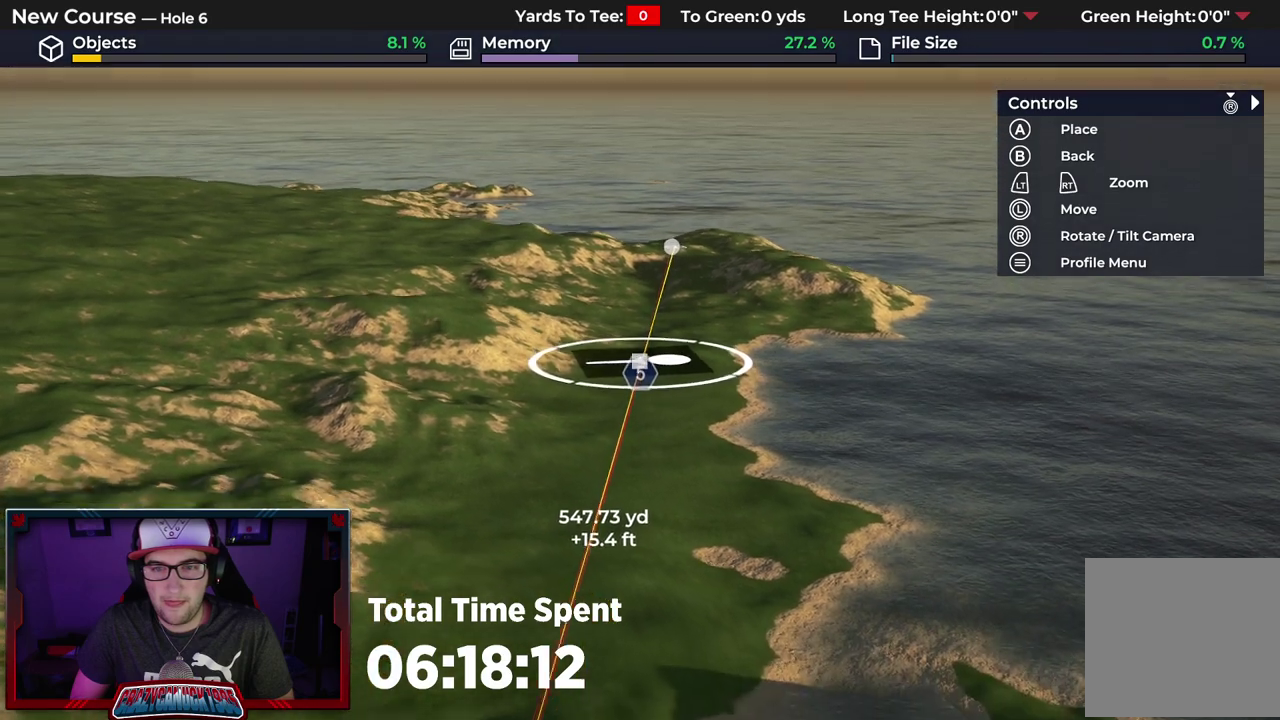
{"dt_ms": 400, "buttons": [], "left_stick": "center", "right_stick": "center", "events": []}
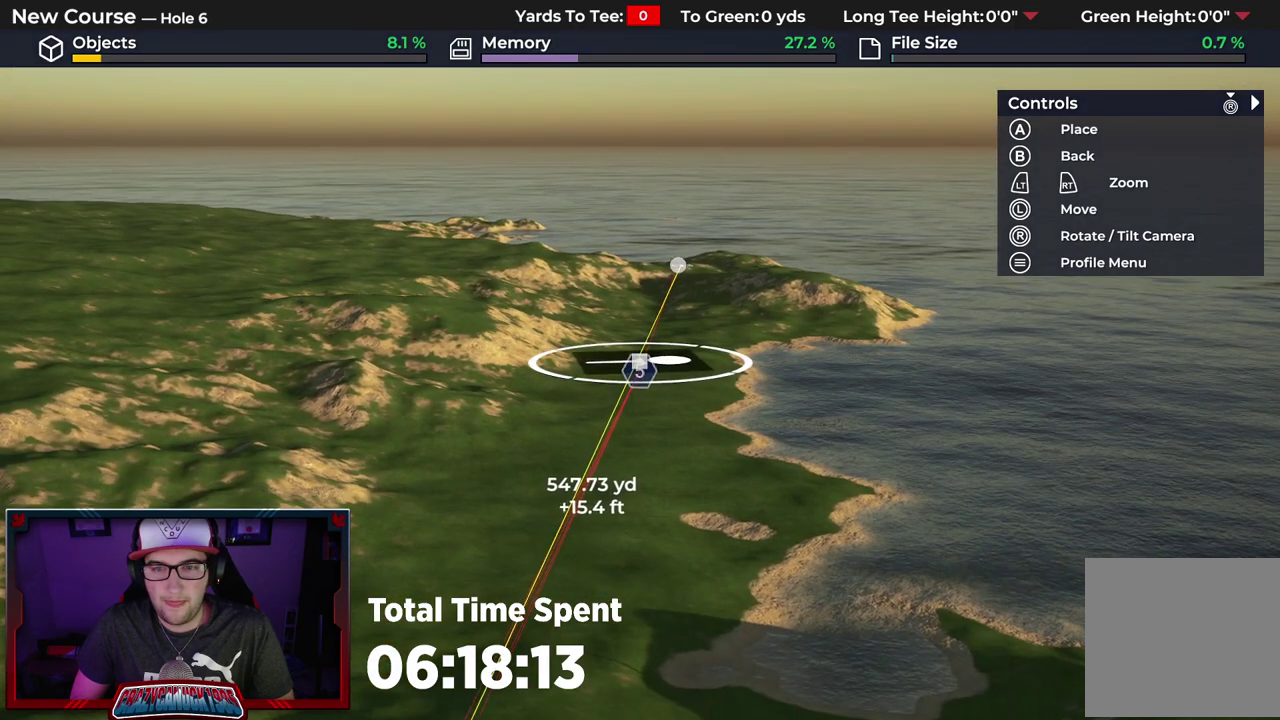
{"dt_ms": 600, "buttons": [], "left_stick": "center", "right_stick": "center", "events": []}
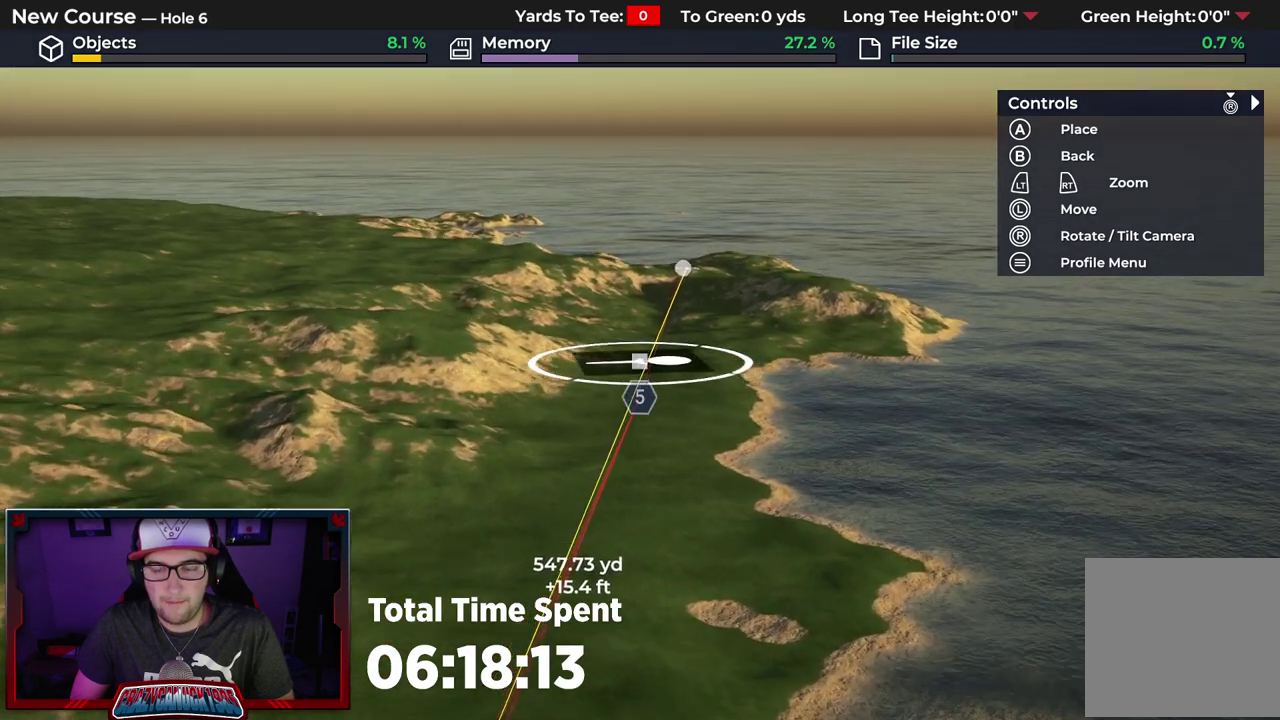
{"dt_ms": 500, "buttons": [], "left_stick": "center", "right_stick": "center", "events": [[83, "R2", "down"], [417, "R2", "up"]]}
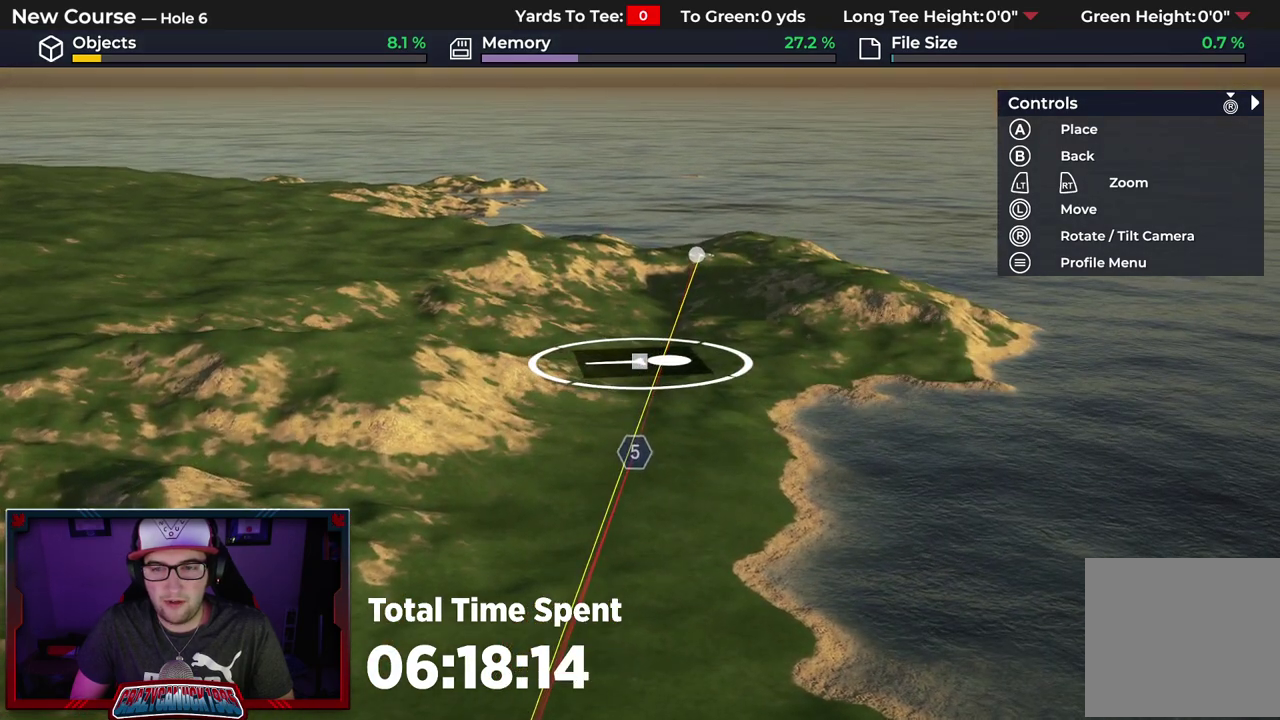
{"dt_ms": 300, "buttons": [], "left_stick": "down", "right_stick": "center", "events": [[133, "left_stick", "down"]]}
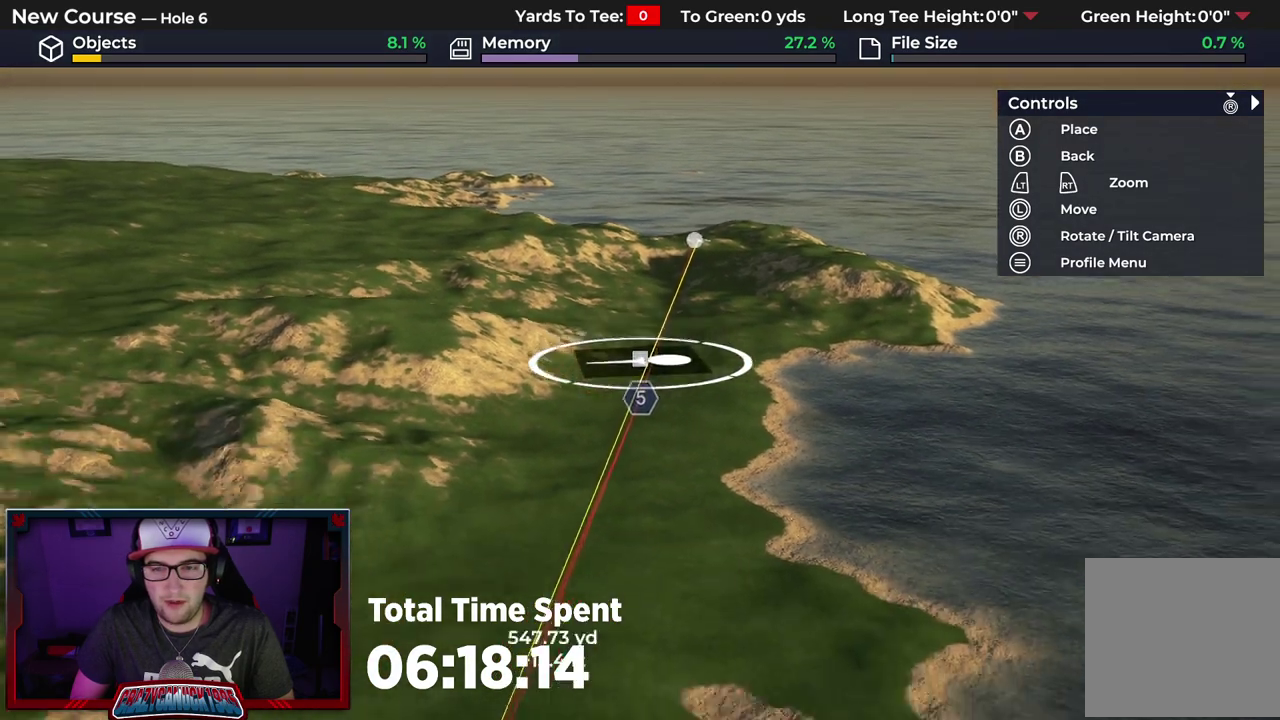
{"dt_ms": 600, "buttons": [], "left_stick": "down", "right_stick": "center", "events": []}
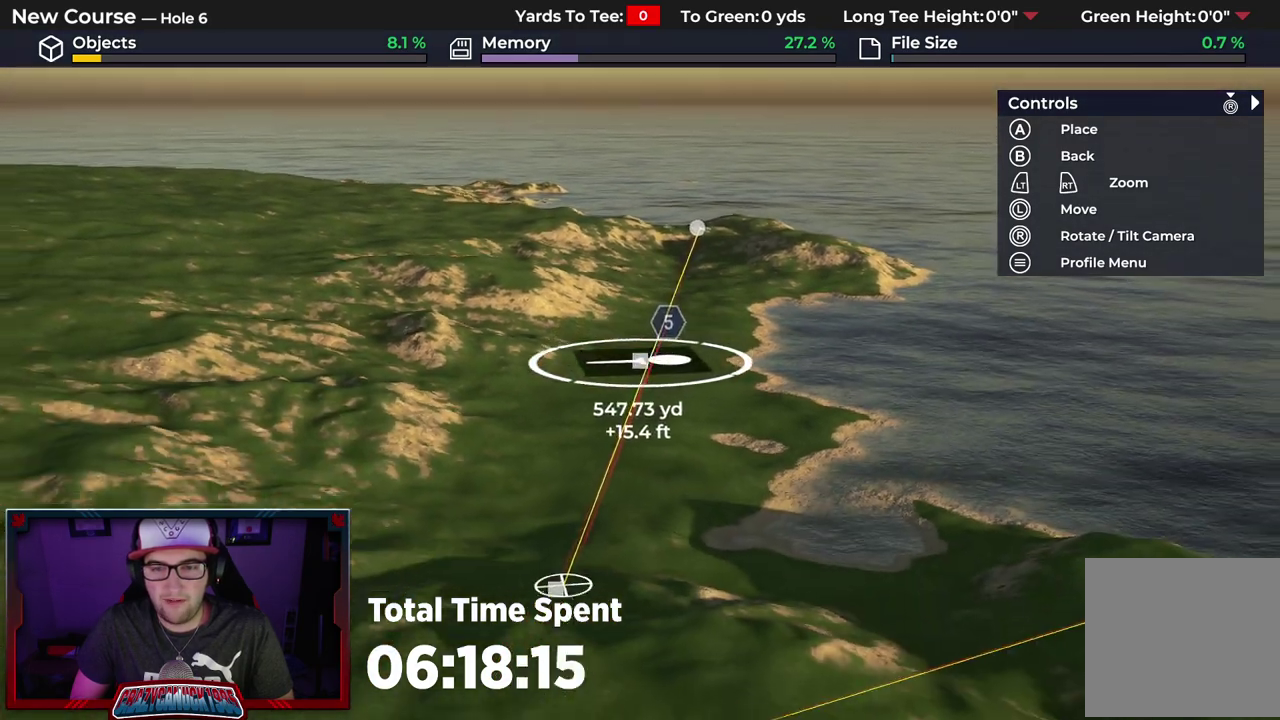
{"dt_ms": 600, "buttons": [], "left_stick": "center", "right_stick": "center", "events": [[117, "left_stick", "center"]]}
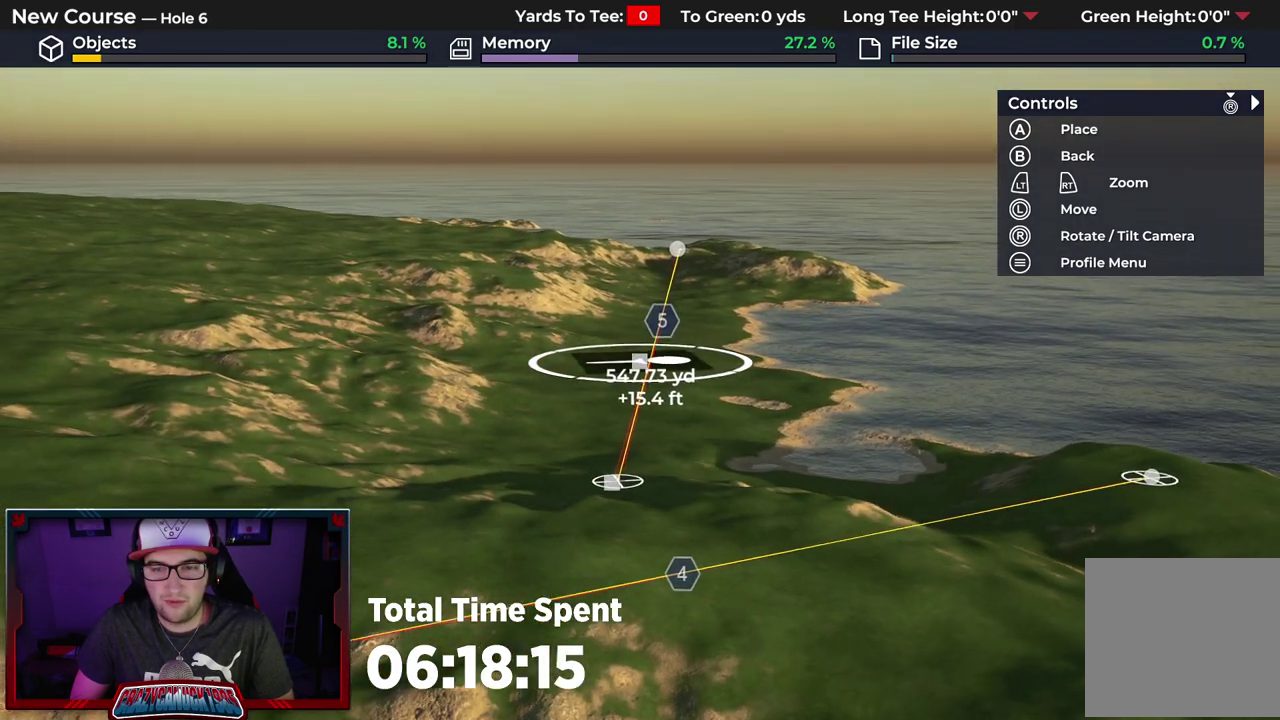
{"dt_ms": 400, "buttons": [], "left_stick": "up", "right_stick": "center", "events": [[250, "left_stick", "up"]]}
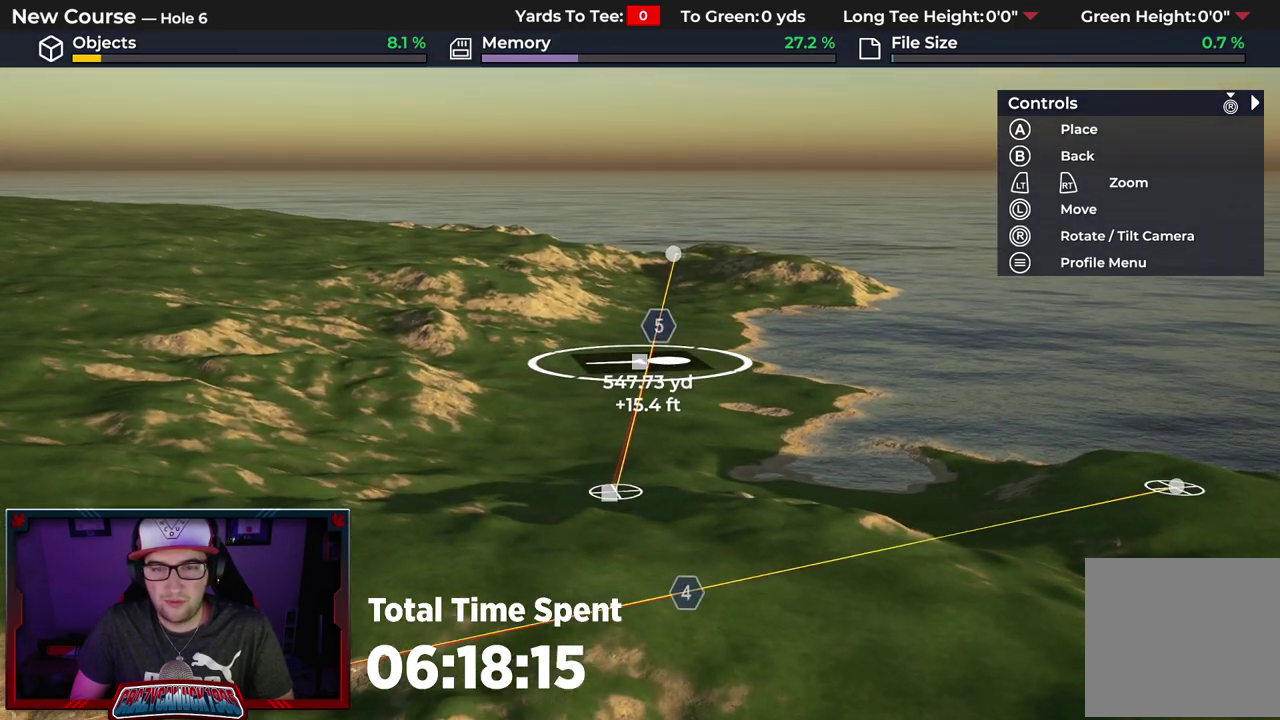
{"dt_ms": 600, "buttons": [], "left_stick": "center", "right_stick": "center", "events": [[67, "right_stick", "up"], [367, "right_stick", "center"], [600, "left_stick", "center"]]}
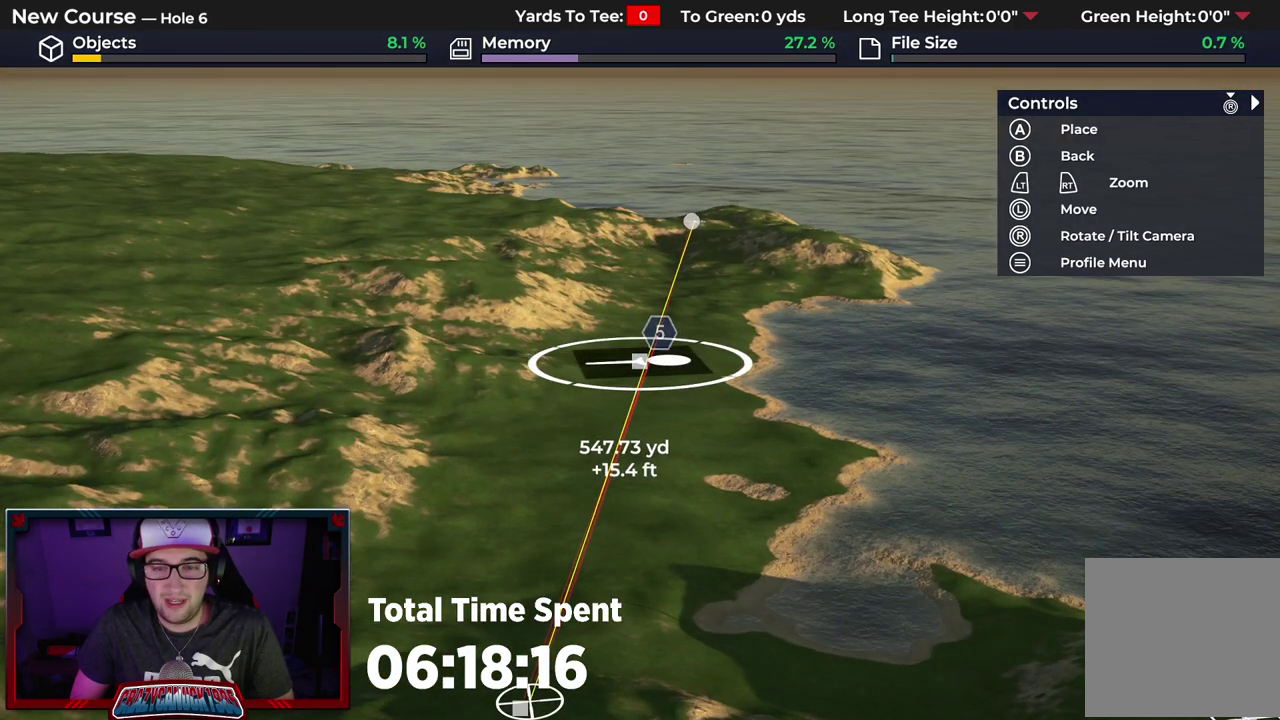
{"dt_ms": 500, "buttons": [], "left_stick": "up", "right_stick": "center", "events": [[133, "right_stick", "up"], [233, "right_stick", "up-right"], [267, "left_stick", "up"], [350, "right_stick", "center"]]}
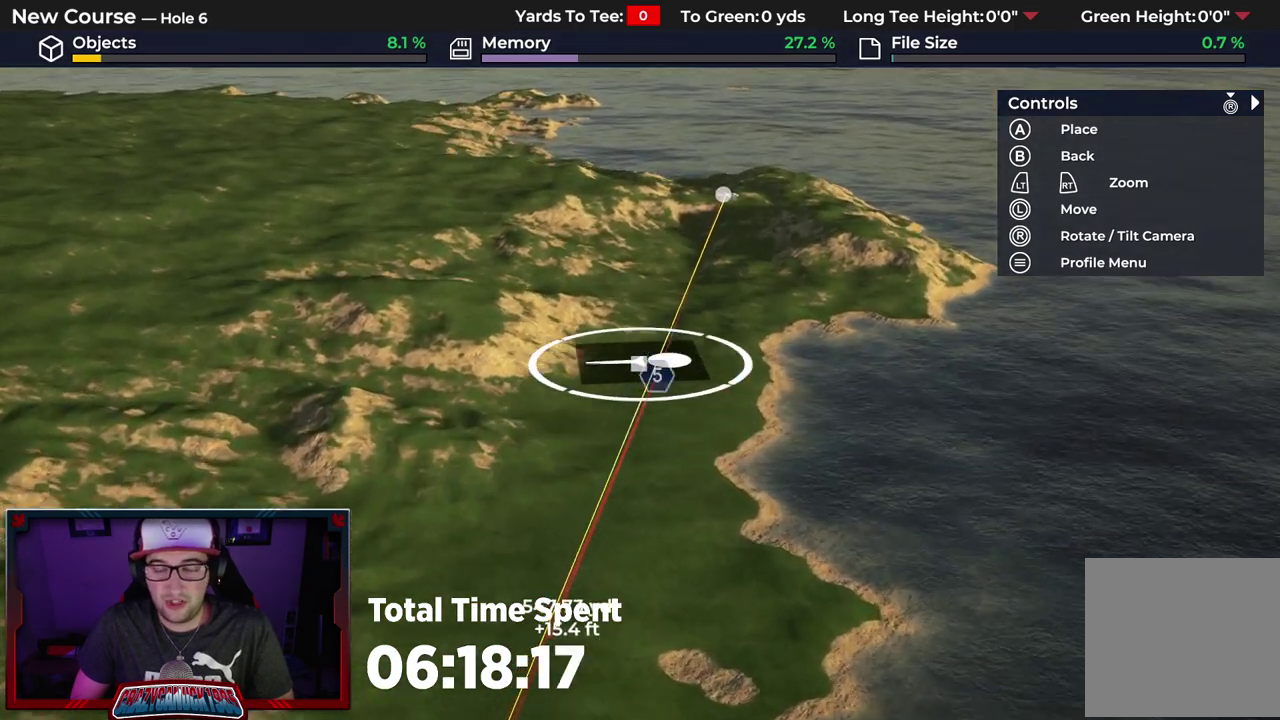
{"dt_ms": 500, "buttons": [], "left_stick": "center", "right_stick": "center", "events": [[300, "left_stick", "center"]]}
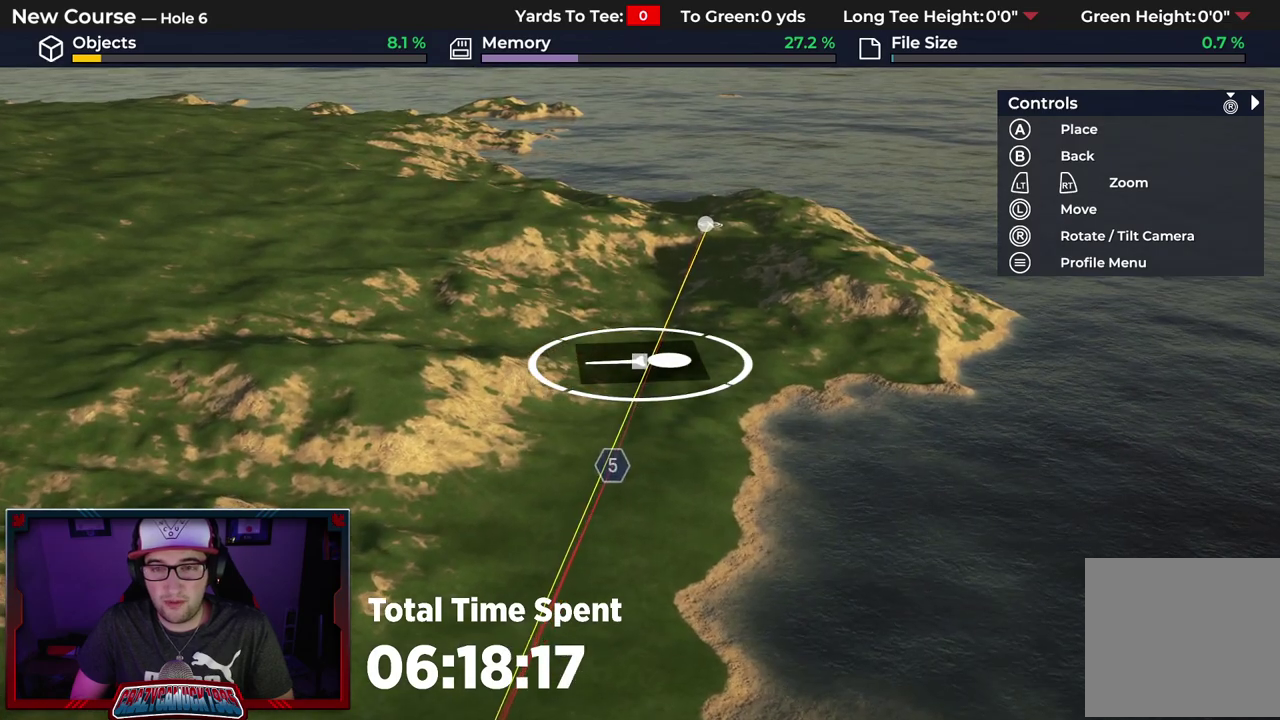
{"dt_ms": 500, "buttons": [], "left_stick": "center", "right_stick": "center", "events": []}
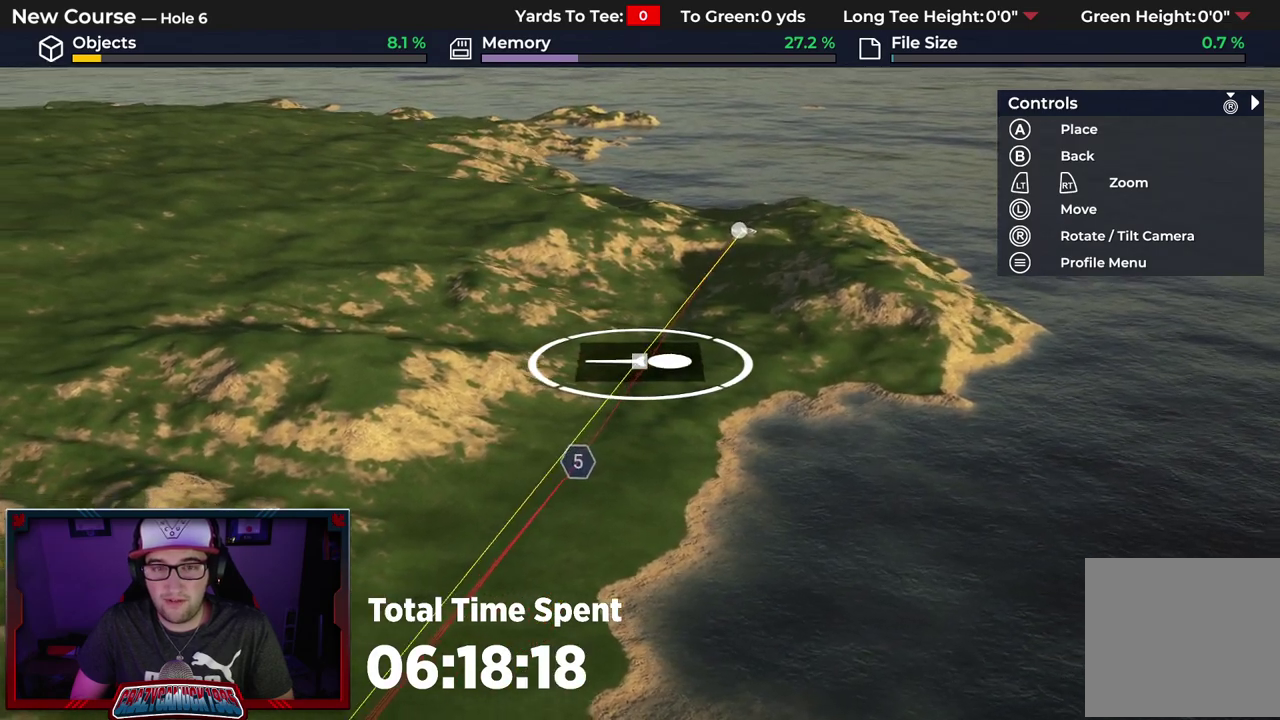
{"dt_ms": 500, "buttons": [], "left_stick": "center", "right_stick": "center", "events": []}
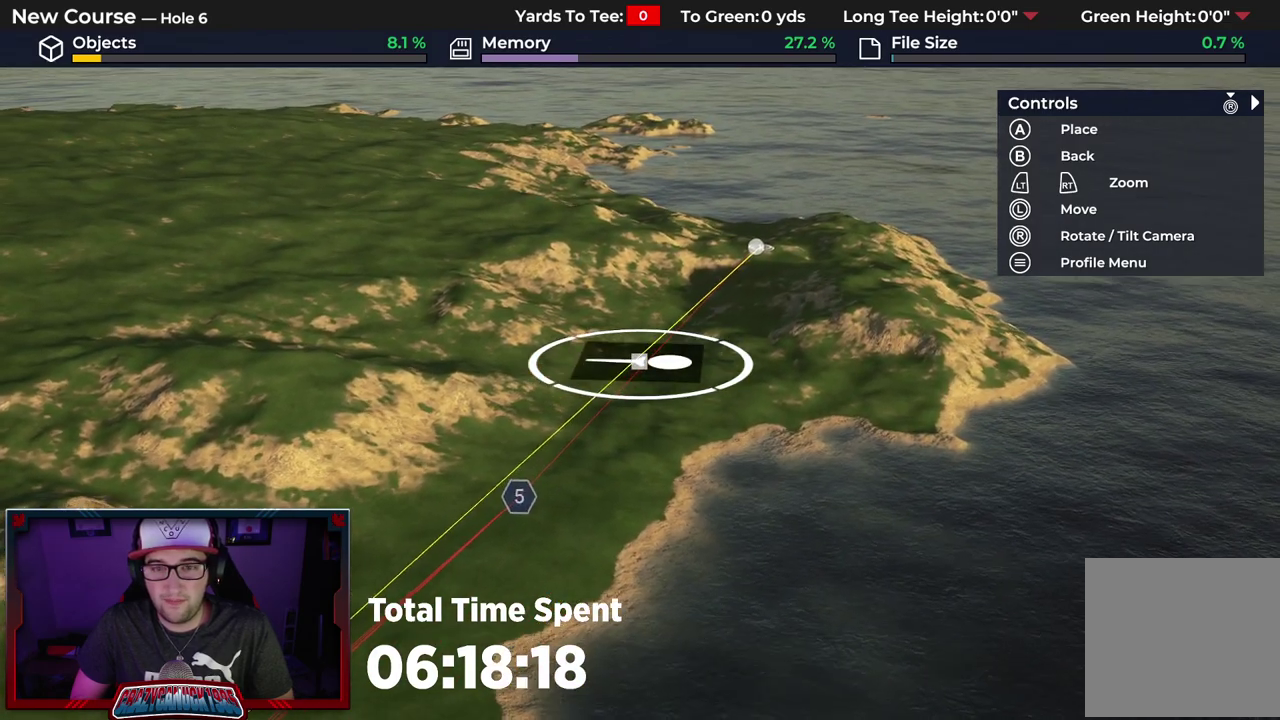
{"dt_ms": 500, "buttons": [], "left_stick": "center", "right_stick": "right", "events": [[467, "right_stick", "right"]]}
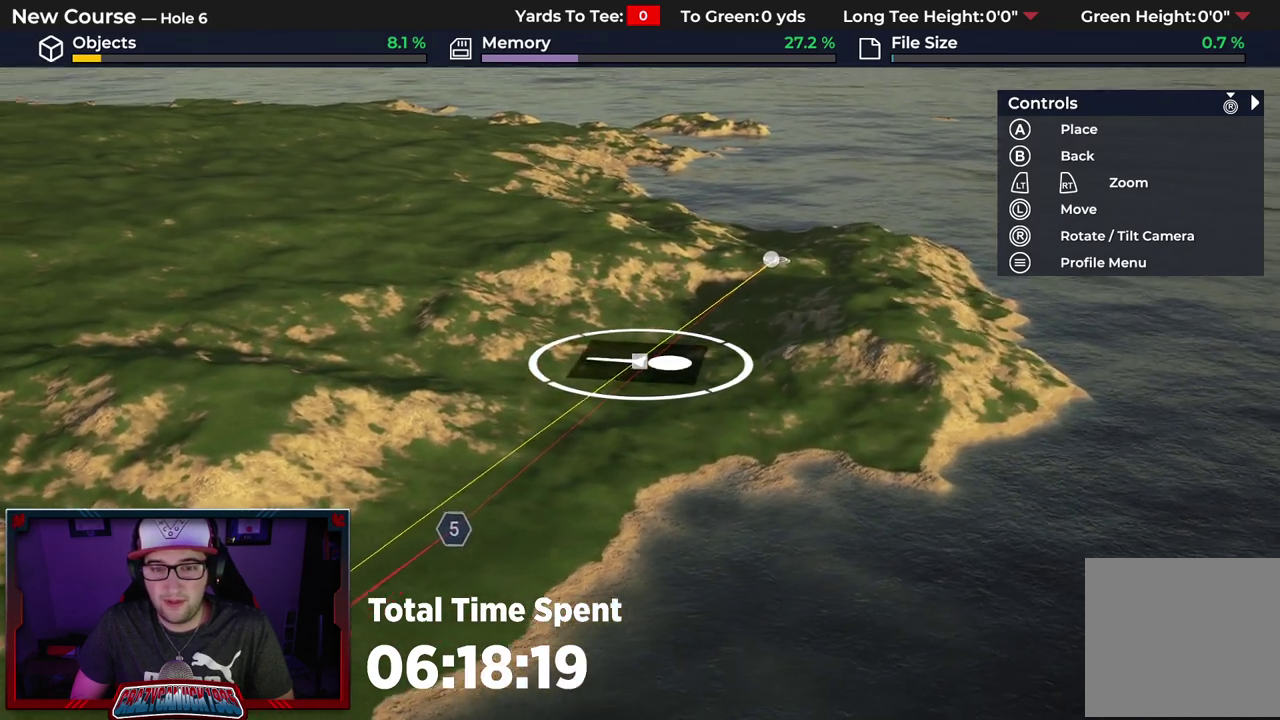
{"dt_ms": 500, "buttons": [], "left_stick": "center", "right_stick": "right", "events": []}
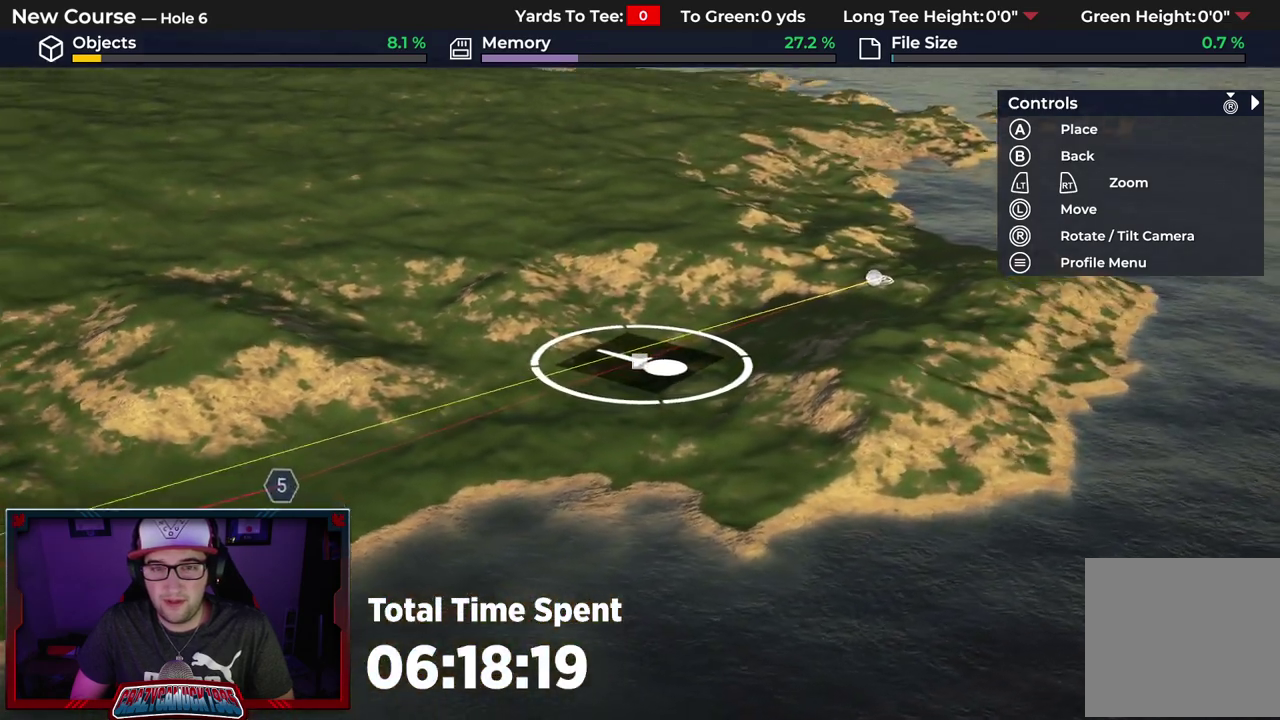
{"dt_ms": 500, "buttons": [], "left_stick": "center", "right_stick": "right", "events": []}
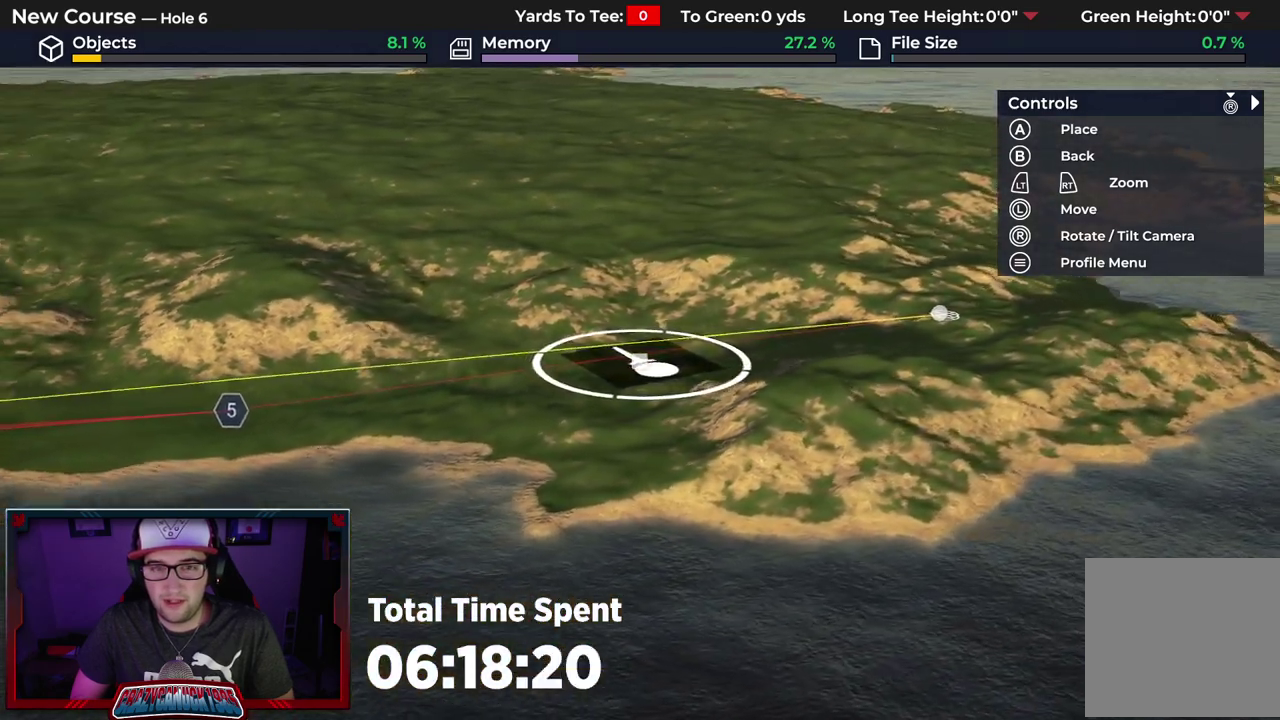
{"dt_ms": 500, "buttons": [], "left_stick": "center", "right_stick": "right", "events": []}
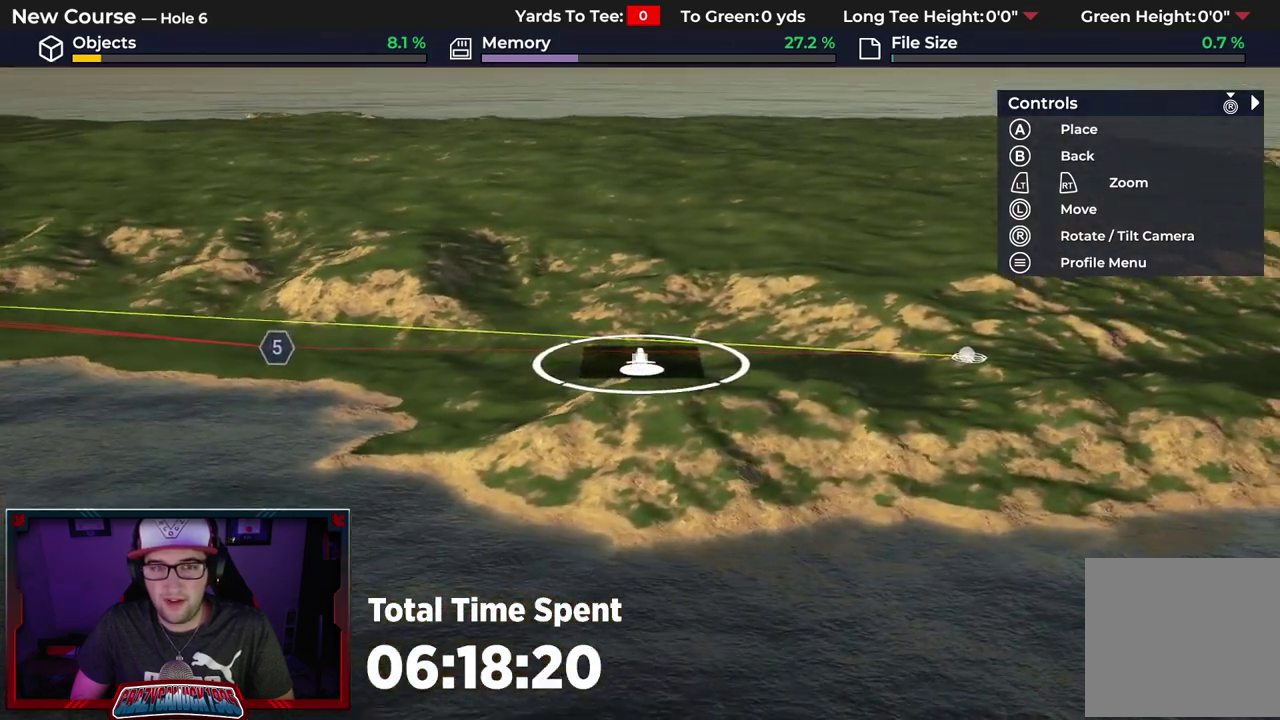
{"dt_ms": 600, "buttons": [], "left_stick": "center", "right_stick": "center", "events": [[583, "right_stick", "center"]]}
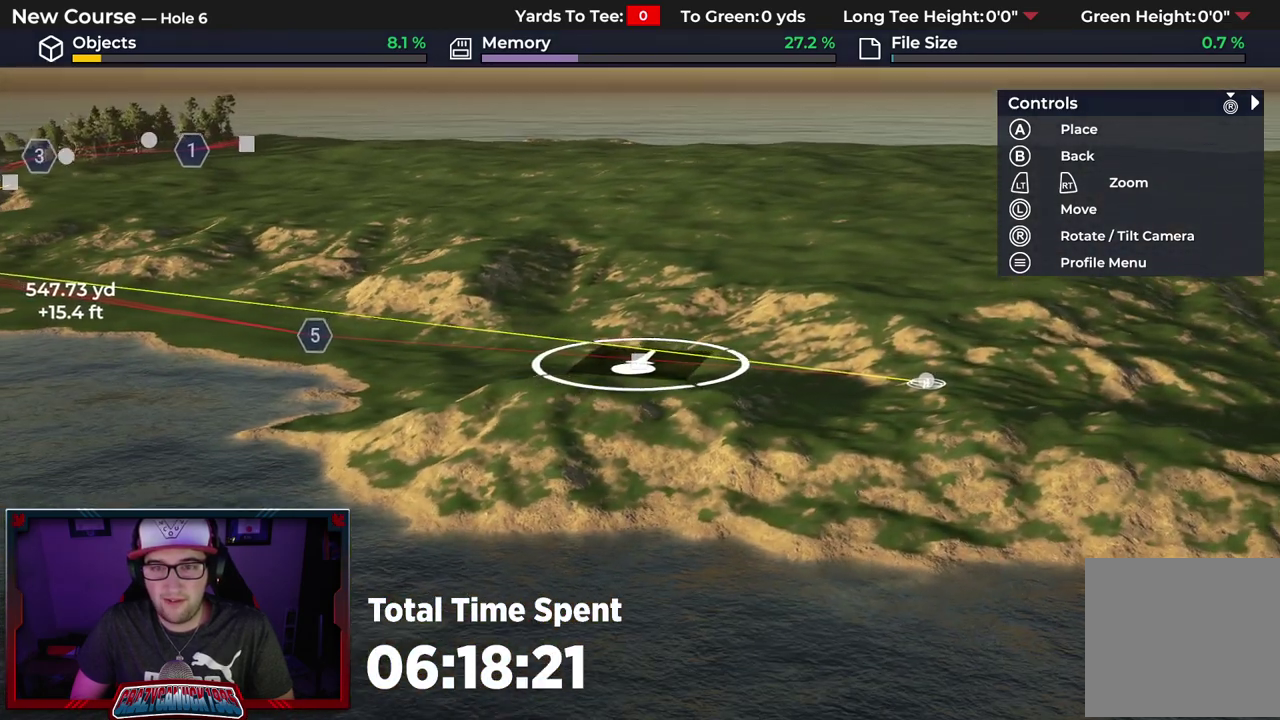
{"dt_ms": 500, "buttons": [], "left_stick": "center", "right_stick": "right", "events": [[83, "right_stick", "right"]]}
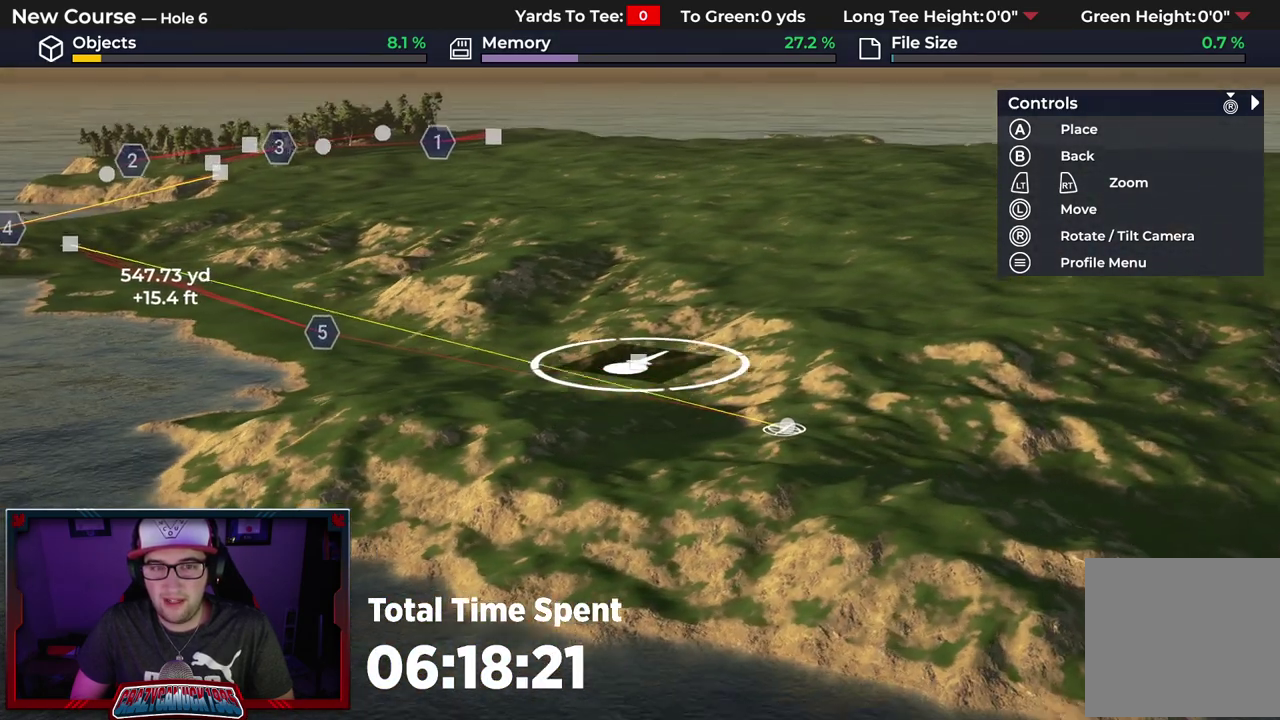
{"dt_ms": 600, "buttons": [], "left_stick": "center", "right_stick": "center", "events": [[67, "right_stick", "center"]]}
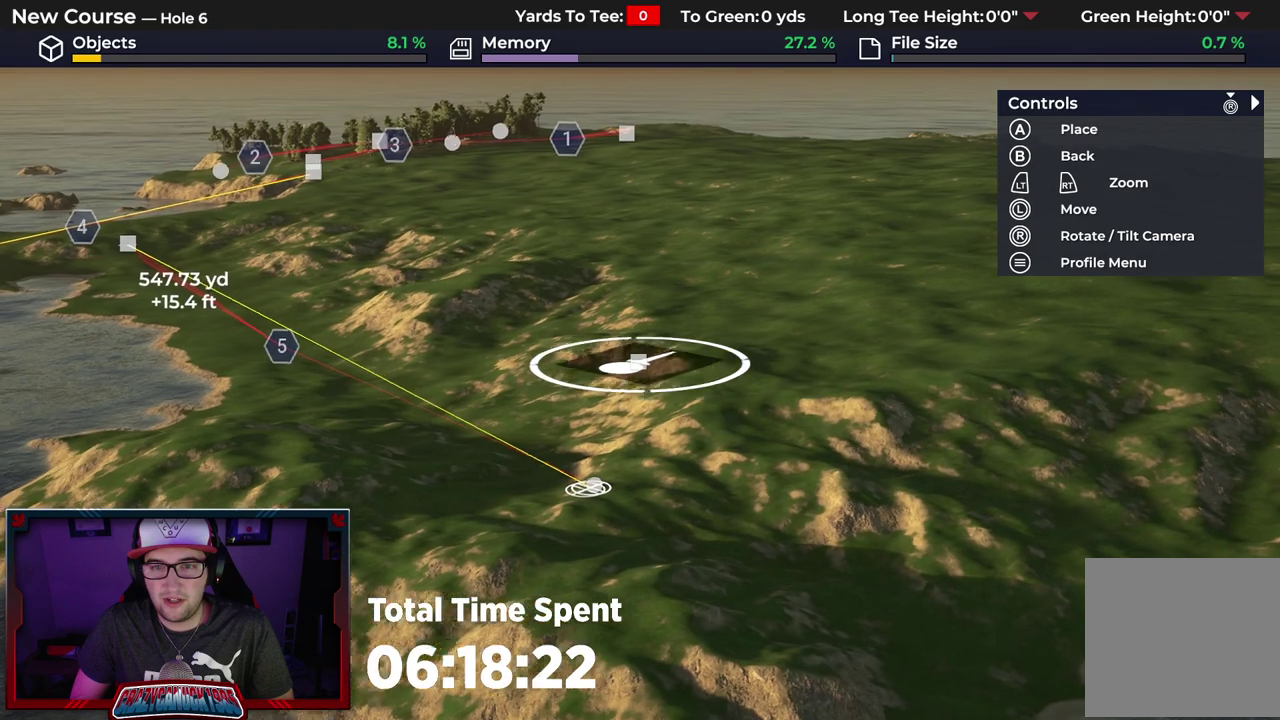
{"dt_ms": 500, "buttons": [], "left_stick": "center", "right_stick": "center", "events": []}
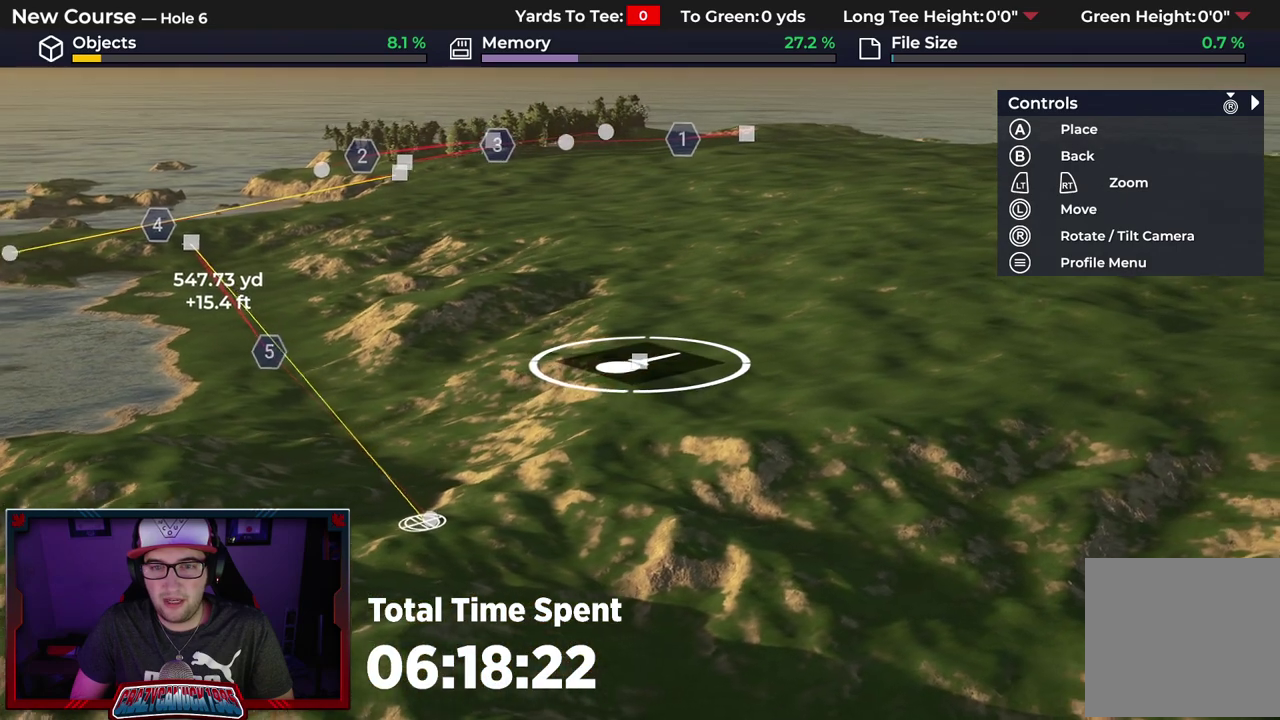
{"dt_ms": 500, "buttons": [], "left_stick": "down", "right_stick": "center", "events": [[400, "left_stick", "down"]]}
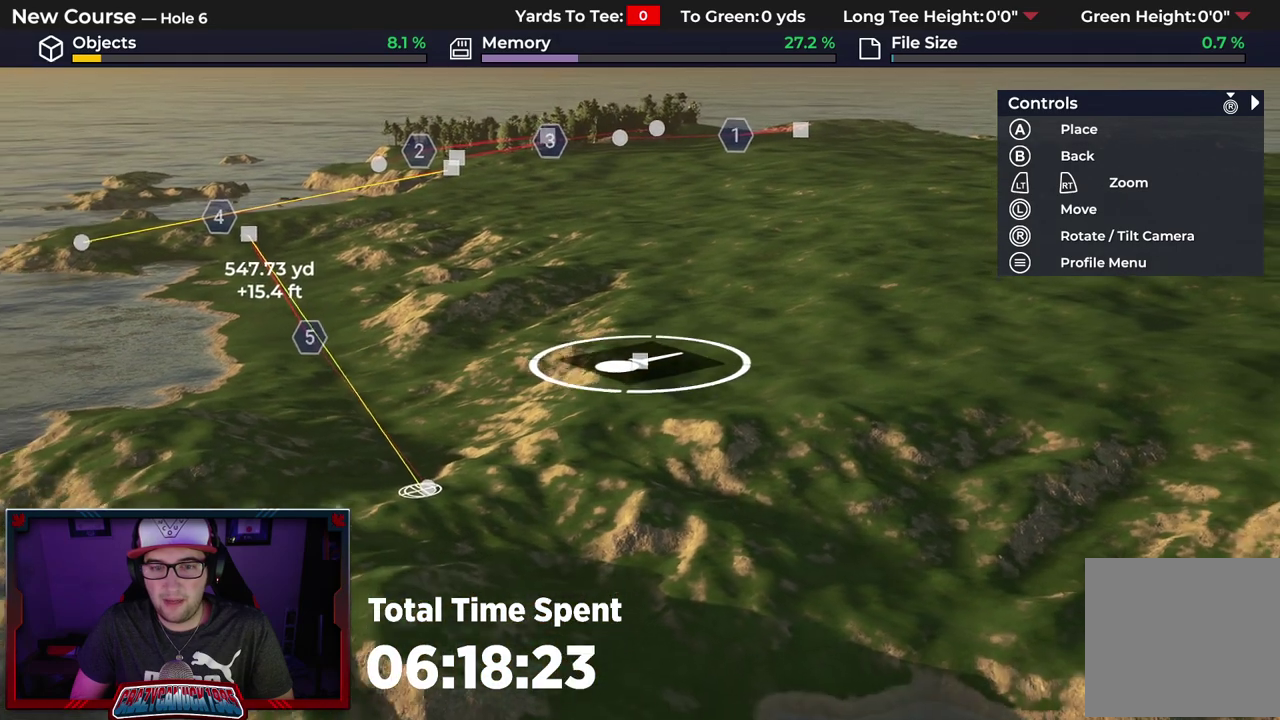
{"dt_ms": 300, "buttons": [], "left_stick": "center", "right_stick": "center", "events": [[17, "right_stick", "up-right"], [133, "left_stick", "center"], [183, "right_stick", "center"]]}
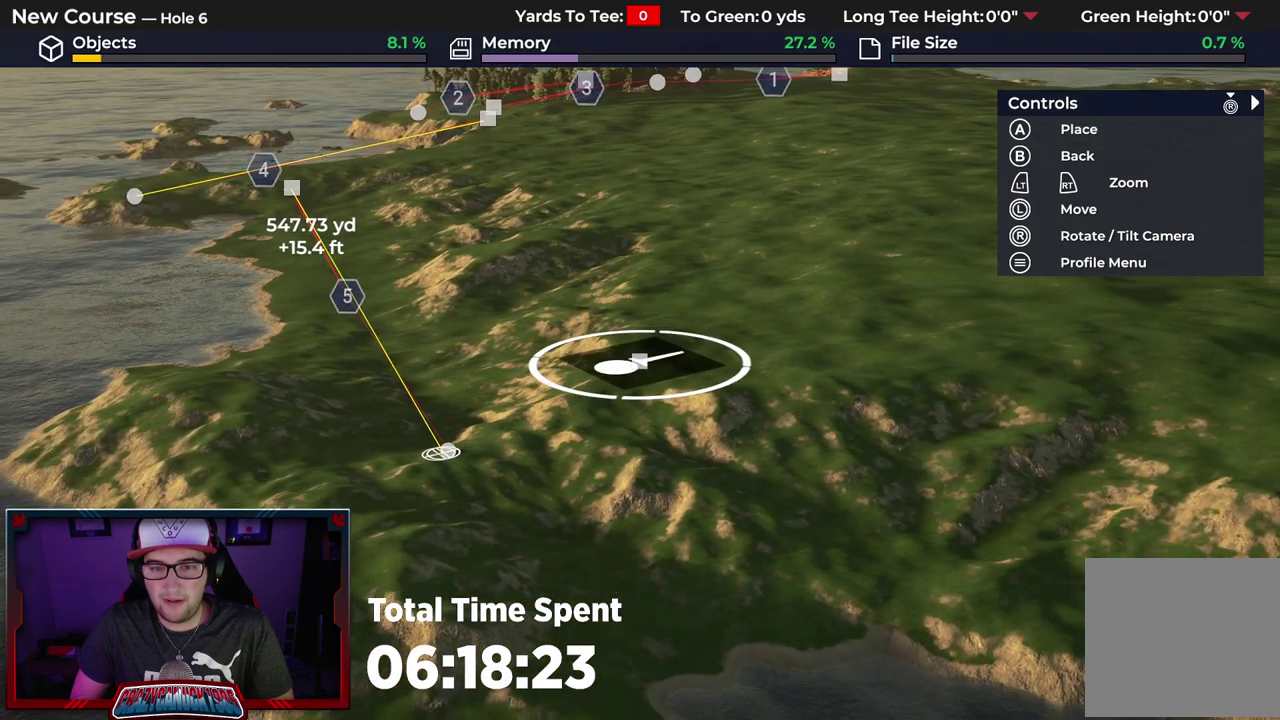
{"dt_ms": 300, "buttons": [], "left_stick": "up-right", "right_stick": "center", "events": [[217, "left_stick", "up-right"]]}
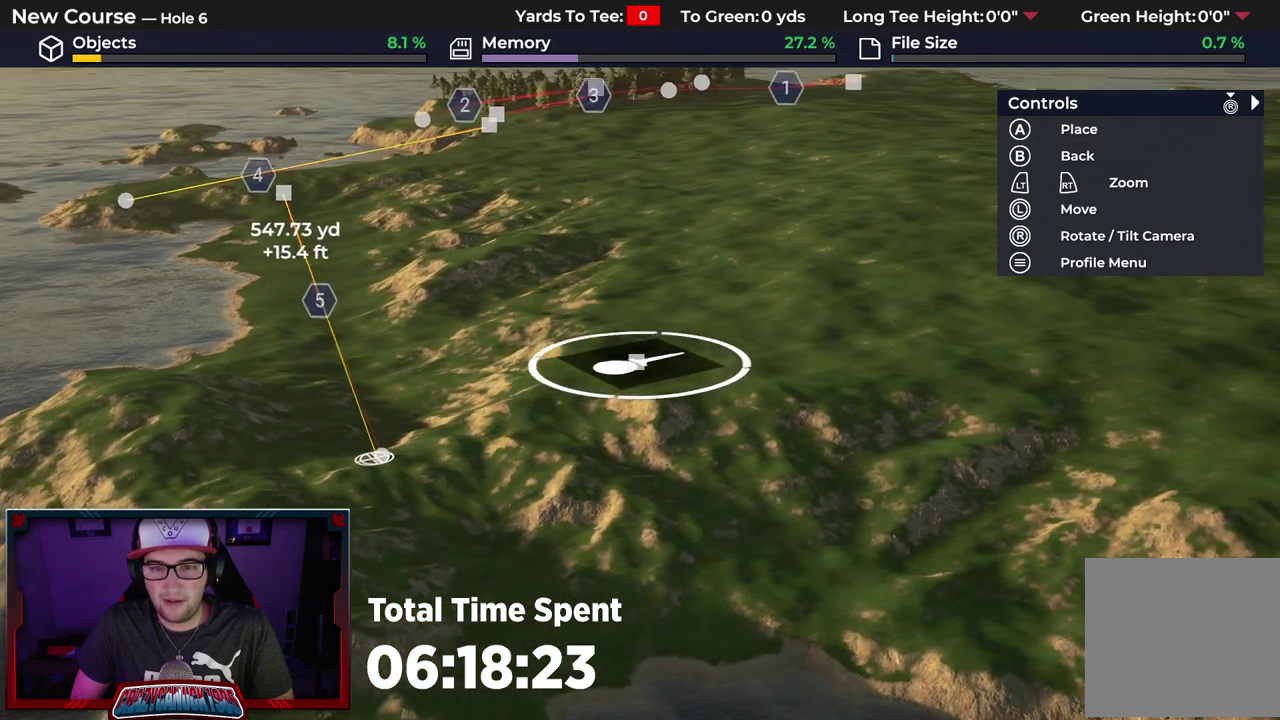
{"dt_ms": 600, "buttons": ["R2"], "left_stick": "center", "right_stick": "center", "events": [[50, "left_stick", "center"], [517, "R2", "down"]]}
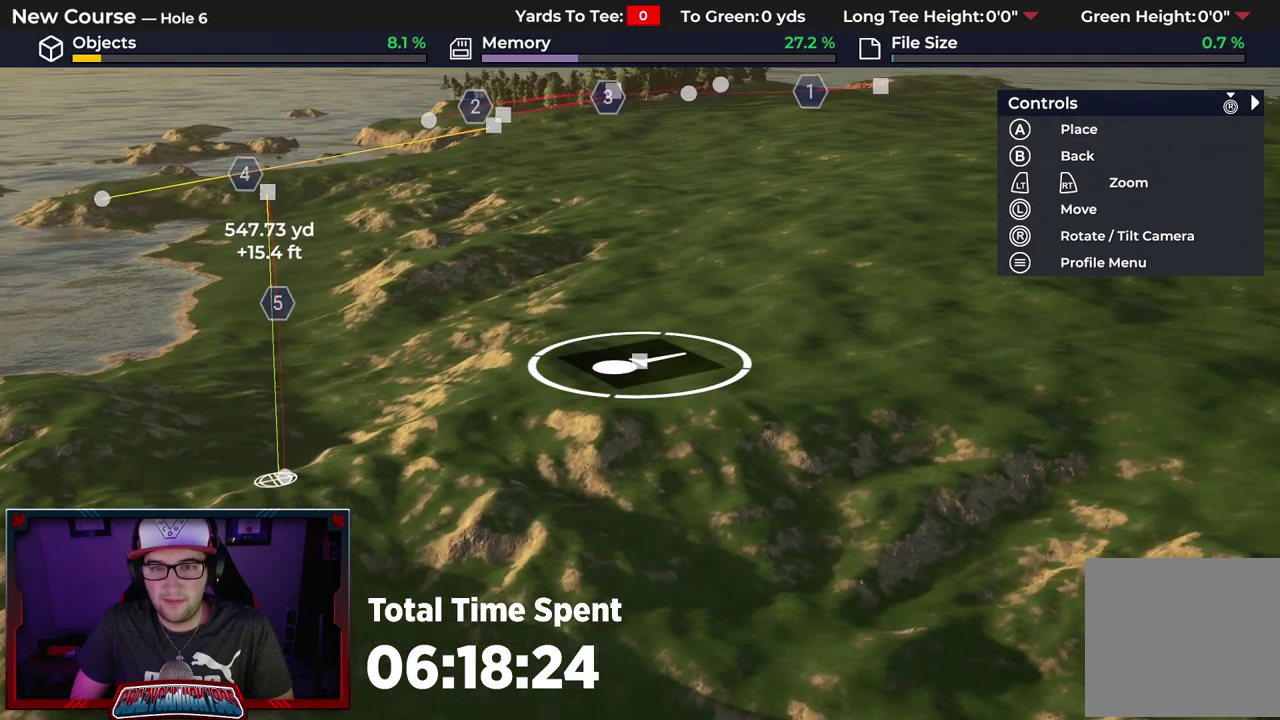
{"dt_ms": 700, "buttons": [], "left_stick": "center", "right_stick": "down-right", "events": [[267, "R2", "up"], [467, "right_stick", "down-right"]]}